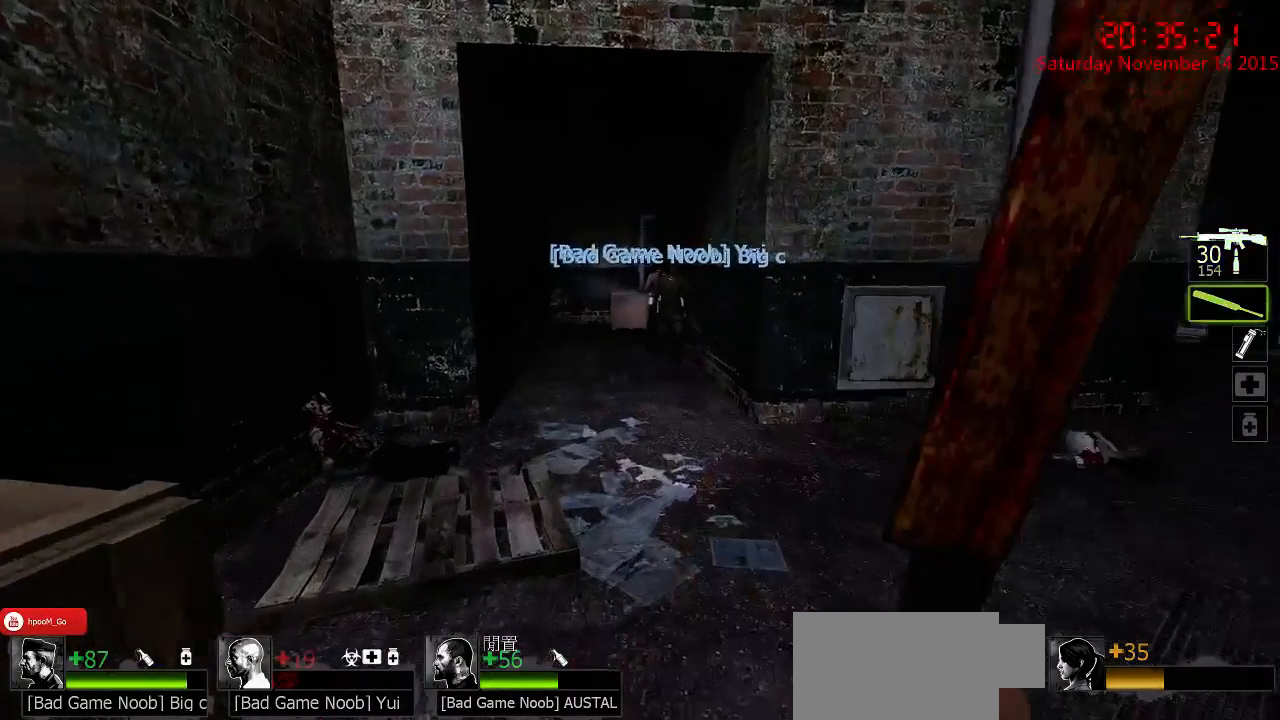
Gameplay with keyboard and mouse; each line is a JSON object with the keys and mouse buttons held at the frame after it. "events" lists presses ("down") and releases ("up") of "1", "2", "3", "4", "5", "a", "c", "caps_lock", "ctrl", "d", "e", "f", "g", "q", "r", "s", "shift", "space", "tab", "w", "x", "z", "mouse_left" and "mouse_right" between this image and that frame as [ms after this image, input, new state], when the widget could be followed in between. "mouse_left", "mouse_right" = the "left", "right" buttons of the "mouse" list. No other keys are recorded. Mouse movement is not recorded.
{"keys": ["w"], "mouse": [], "events": [[50, "q", "up"]]}
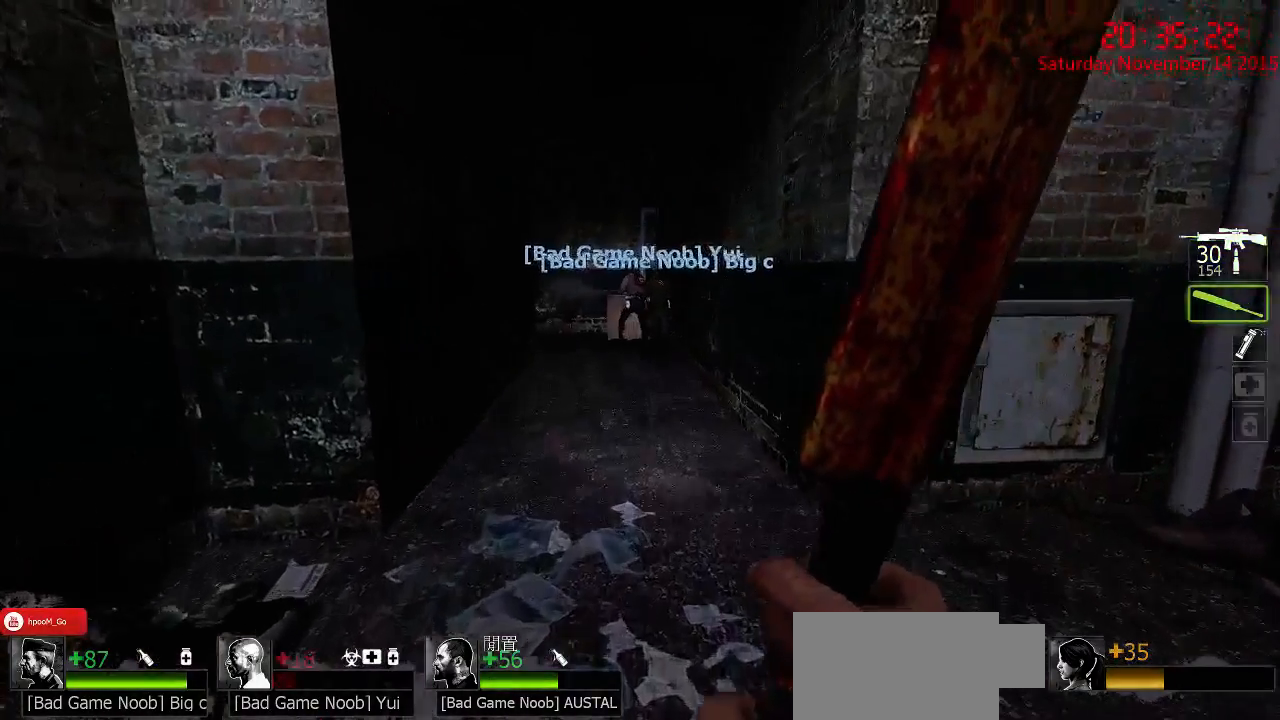
{"keys": ["w"], "mouse": [], "events": []}
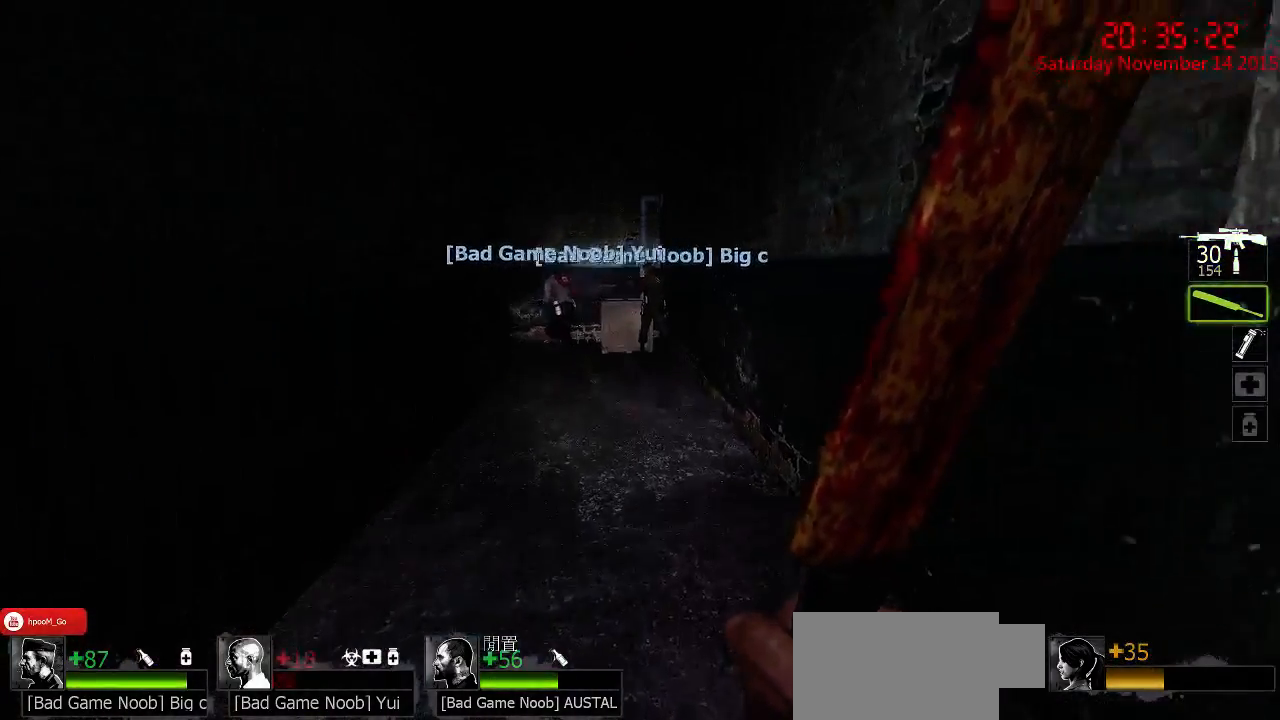
{"keys": ["w"], "mouse": [], "events": [[134, "a", "down"], [300, "a", "up"]]}
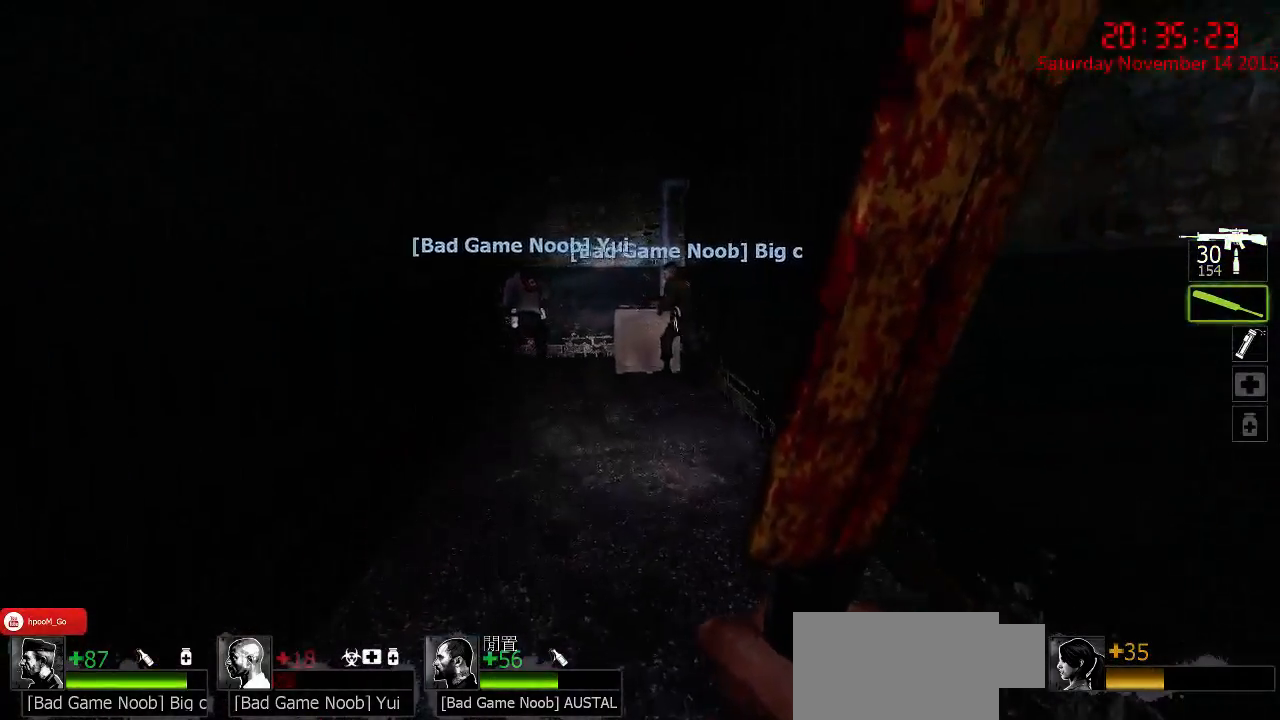
{"keys": ["w"], "mouse": [], "events": [[284, "a", "down"], [384, "a", "up"]]}
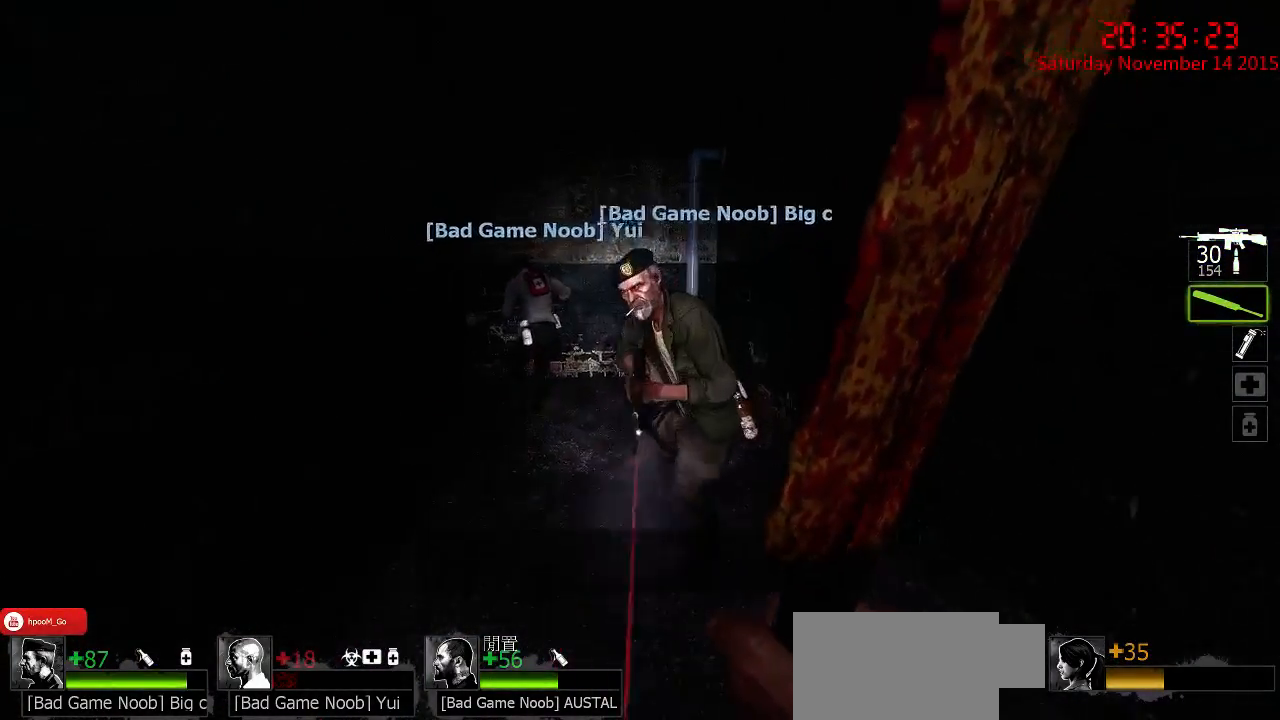
{"keys": ["d"], "mouse": [], "events": [[84, "q", "down"], [150, "q", "up"], [217, "w", "up"], [367, "d", "down"]]}
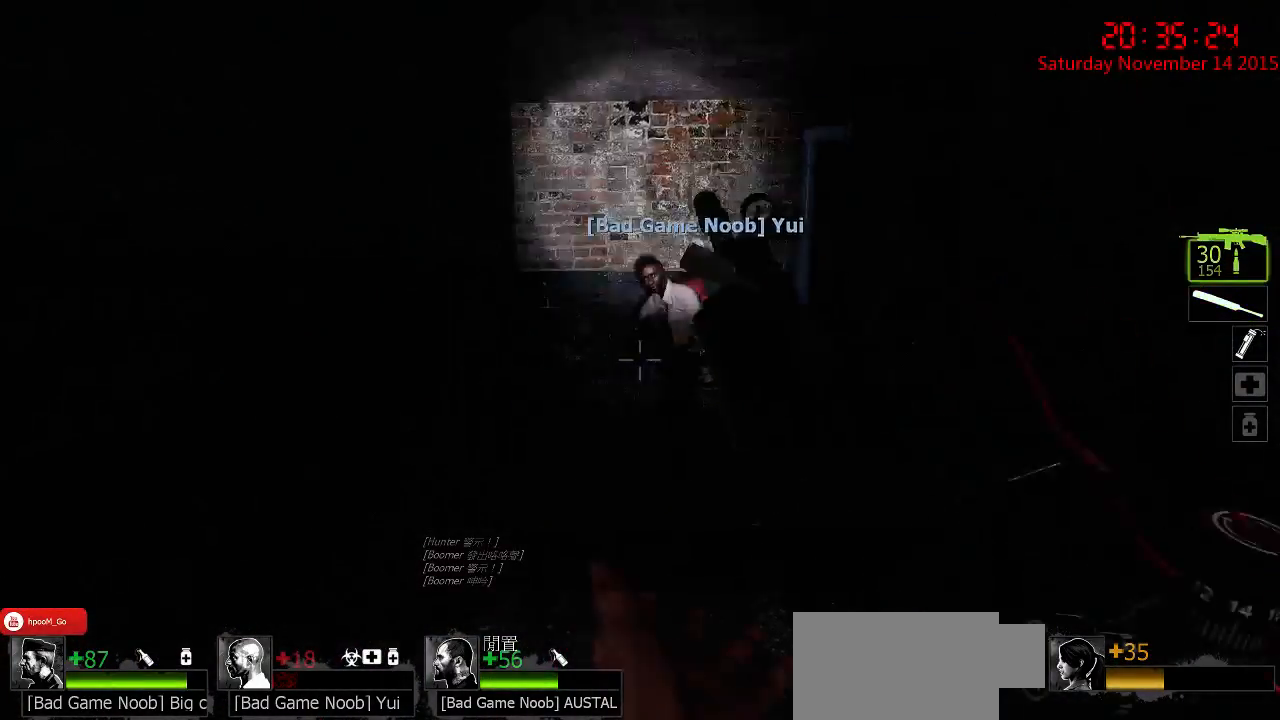
{"keys": ["d"], "mouse": [], "events": [[34, "w", "down"], [334, "w", "up"]]}
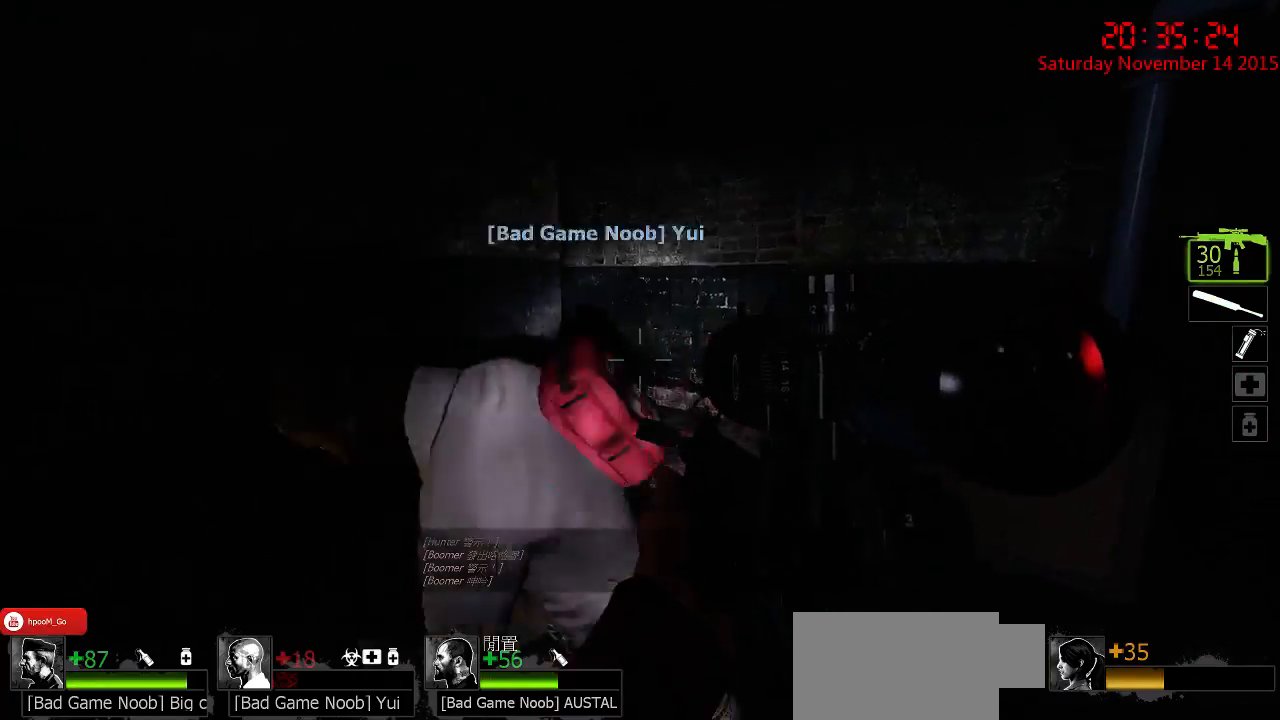
{"keys": ["a", "w"], "mouse": [], "events": [[117, "a", "down"], [117, "d", "up"], [284, "w", "down"]]}
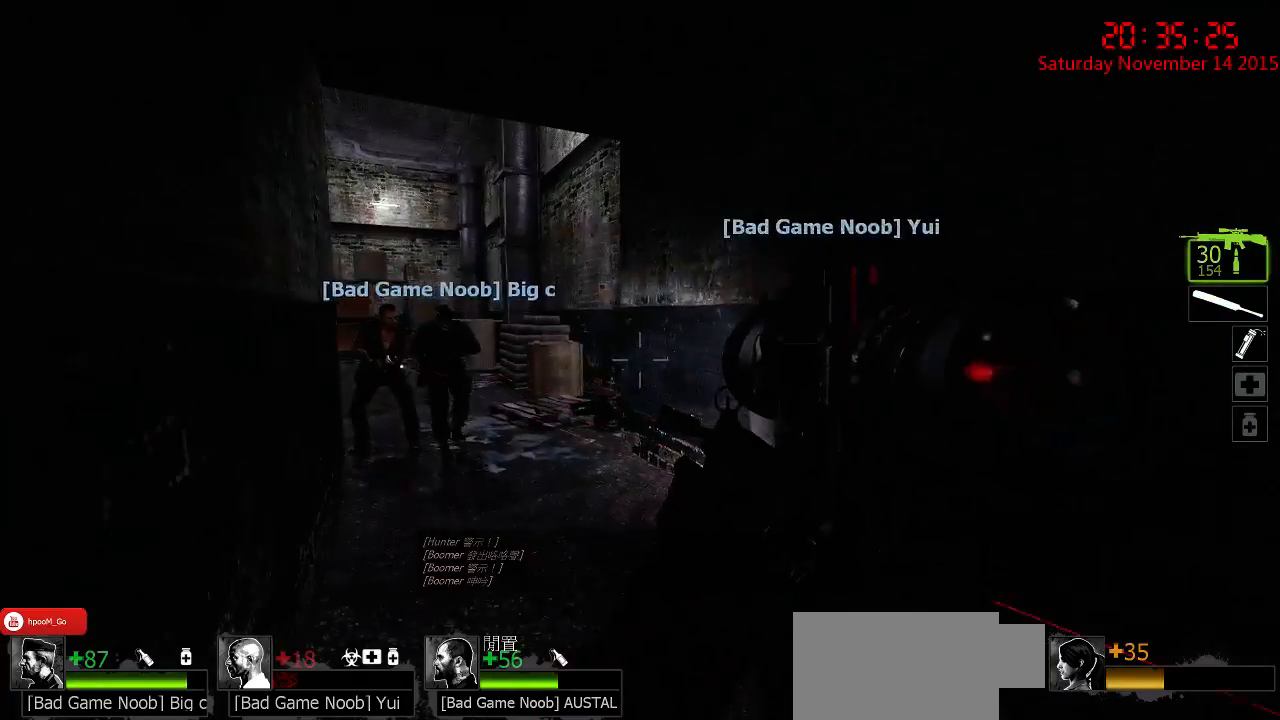
{"keys": ["w"], "mouse": [], "events": [[84, "a", "up"], [200, "d", "down"], [334, "d", "up"]]}
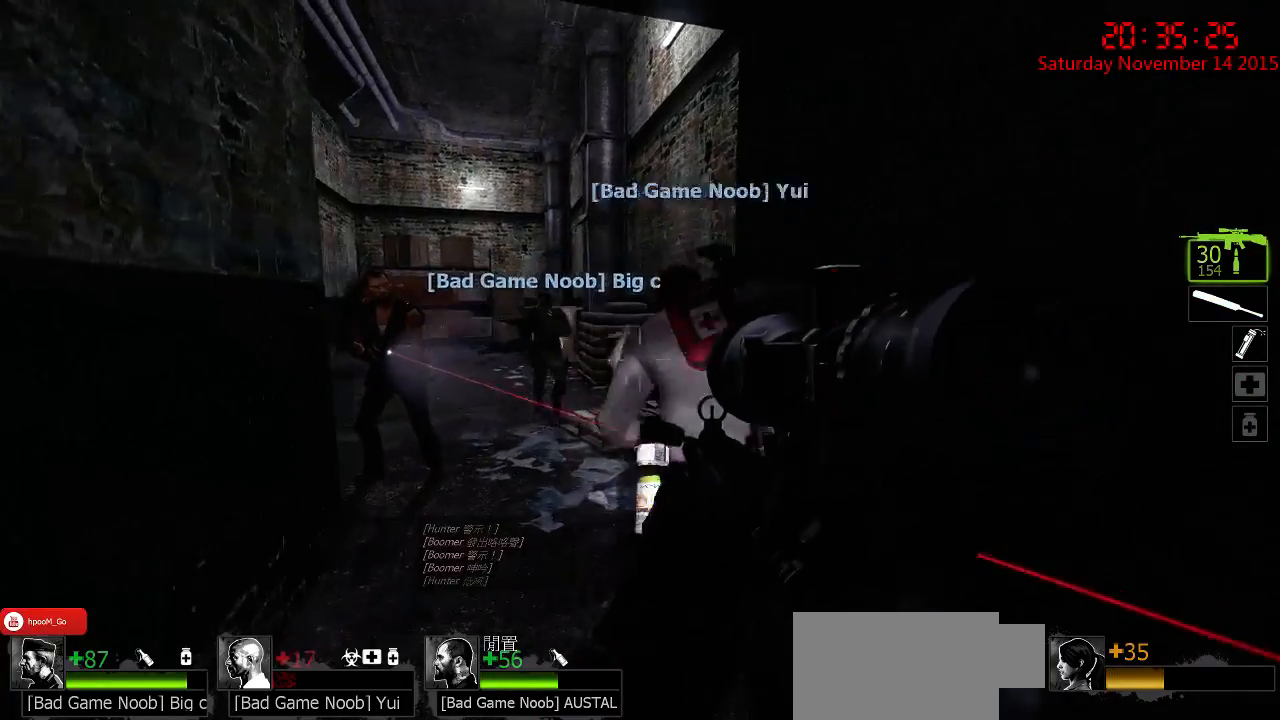
{"keys": ["d", "w"], "mouse": [], "events": [[417, "d", "down"]]}
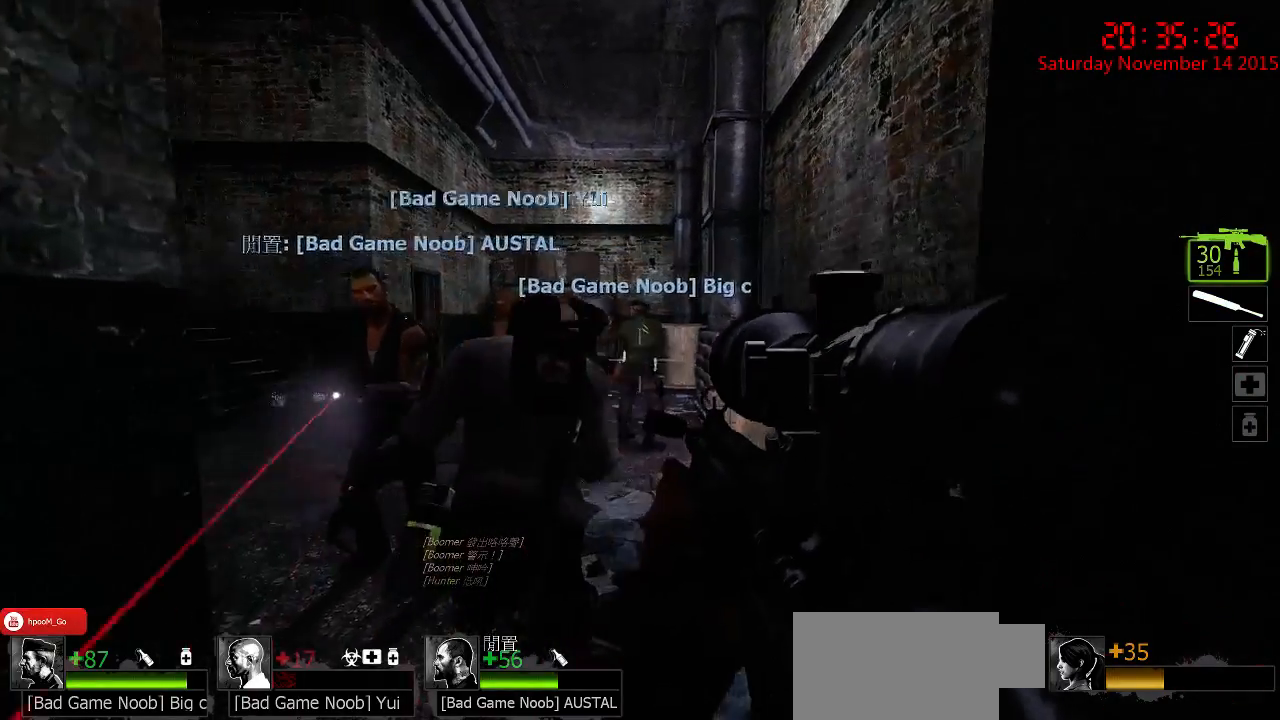
{"keys": ["d"], "mouse": [], "events": [[367, "w", "up"]]}
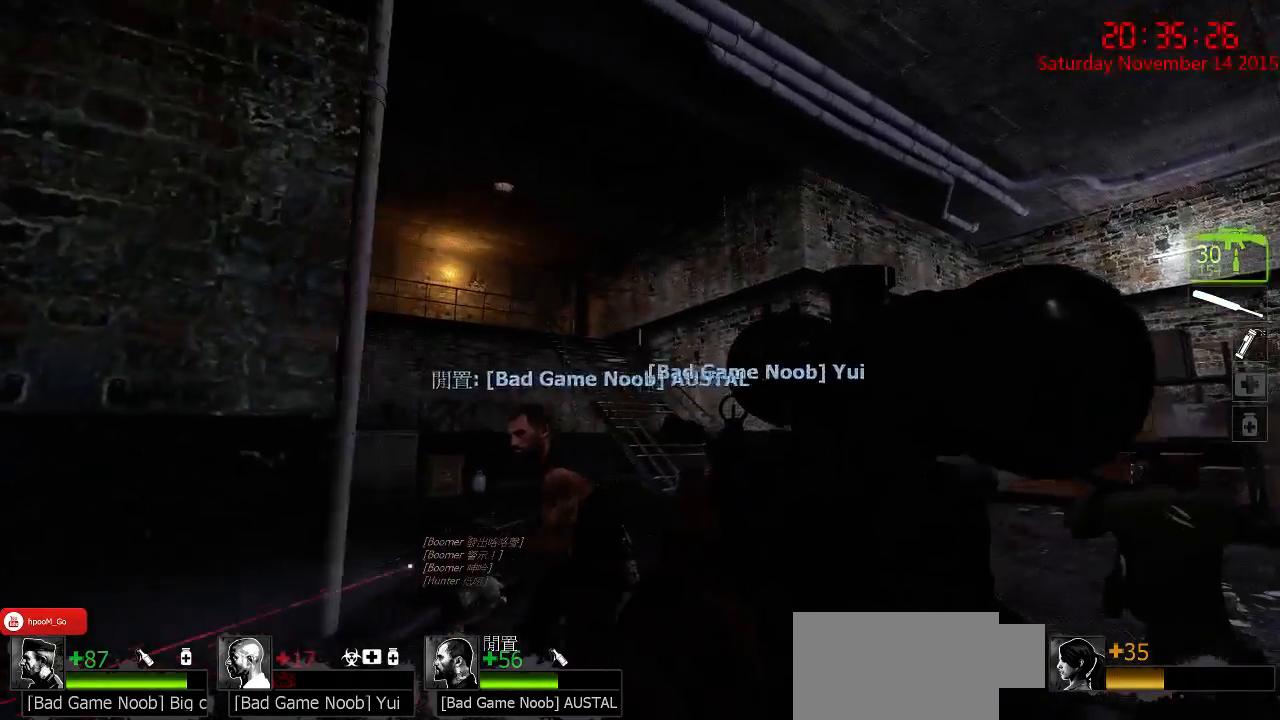
{"keys": ["w"], "mouse": [], "events": [[300, "w", "down"], [484, "d", "up"]]}
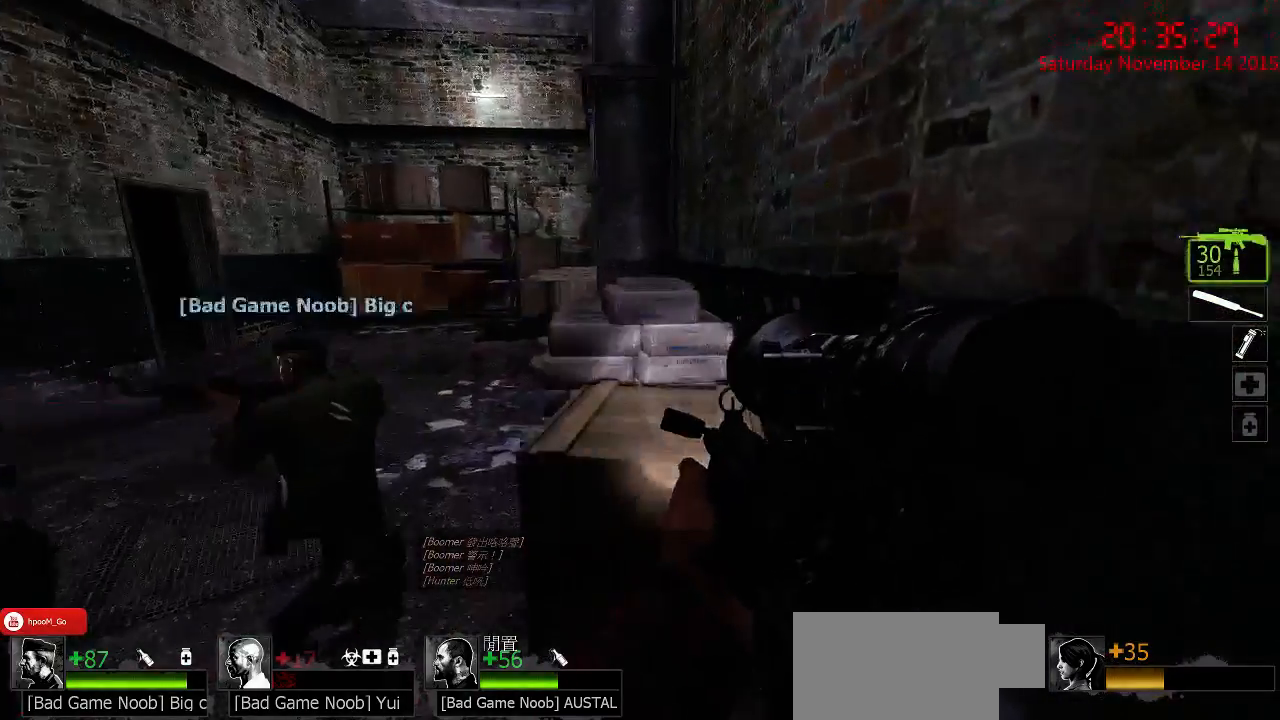
{"keys": ["ctrl", "d", "w"], "mouse": [], "events": [[84, "space", "down"], [217, "space", "up"], [250, "ctrl", "down"], [400, "d", "down"]]}
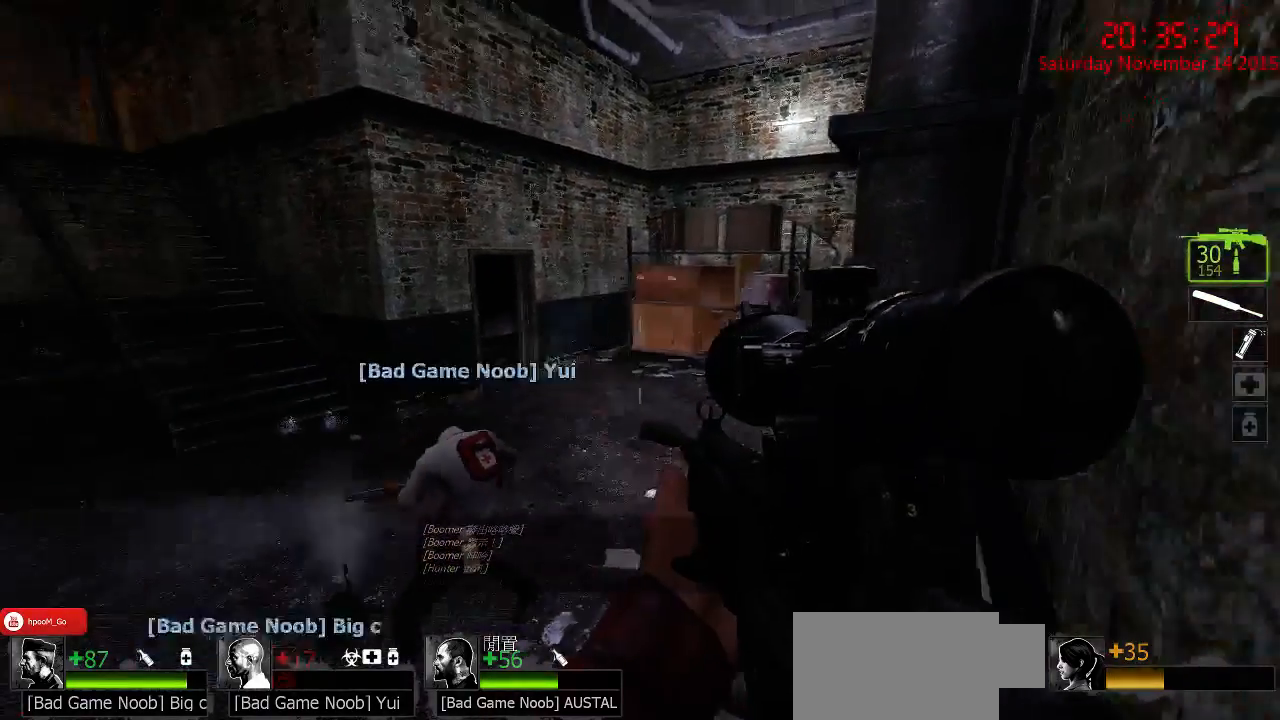
{"keys": ["d"], "mouse": [], "events": [[50, "ctrl", "up"], [234, "w", "up"]]}
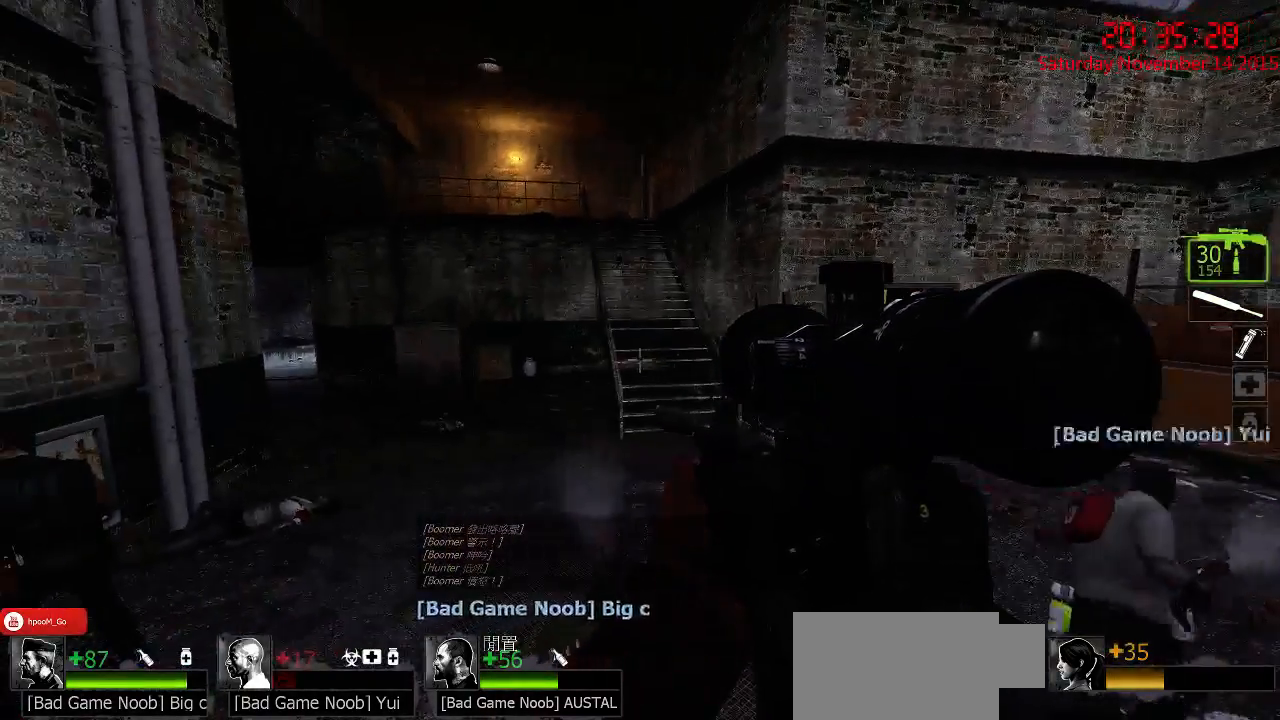
{"keys": ["d", "w"], "mouse": [], "events": [[67, "s", "down"], [167, "ctrl", "down"], [300, "s", "up"], [367, "ctrl", "up"], [434, "w", "down"]]}
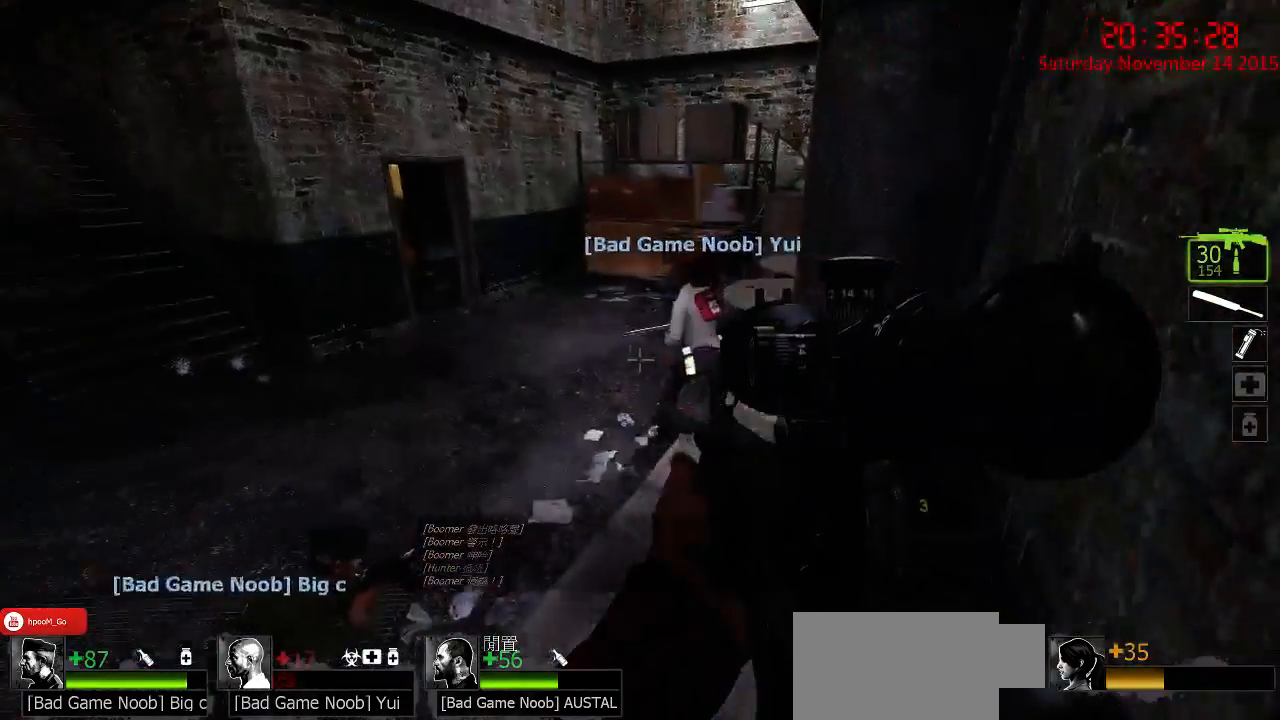
{"keys": ["ctrl", "d", "s"], "mouse": [], "events": [[34, "d", "up"], [150, "d", "down"], [184, "space", "down"], [317, "space", "up"], [317, "w", "up"], [350, "ctrl", "down"], [484, "s", "down"]]}
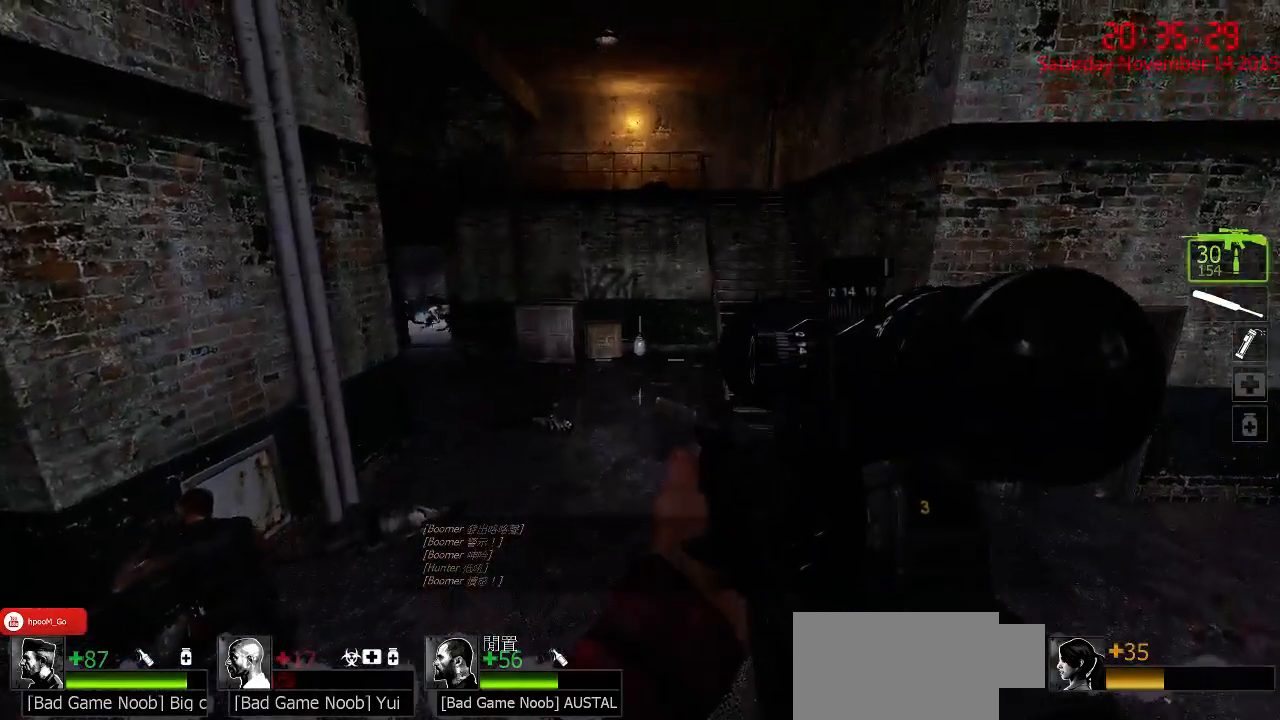
{"keys": ["ctrl", "d", "s"], "mouse": [], "events": []}
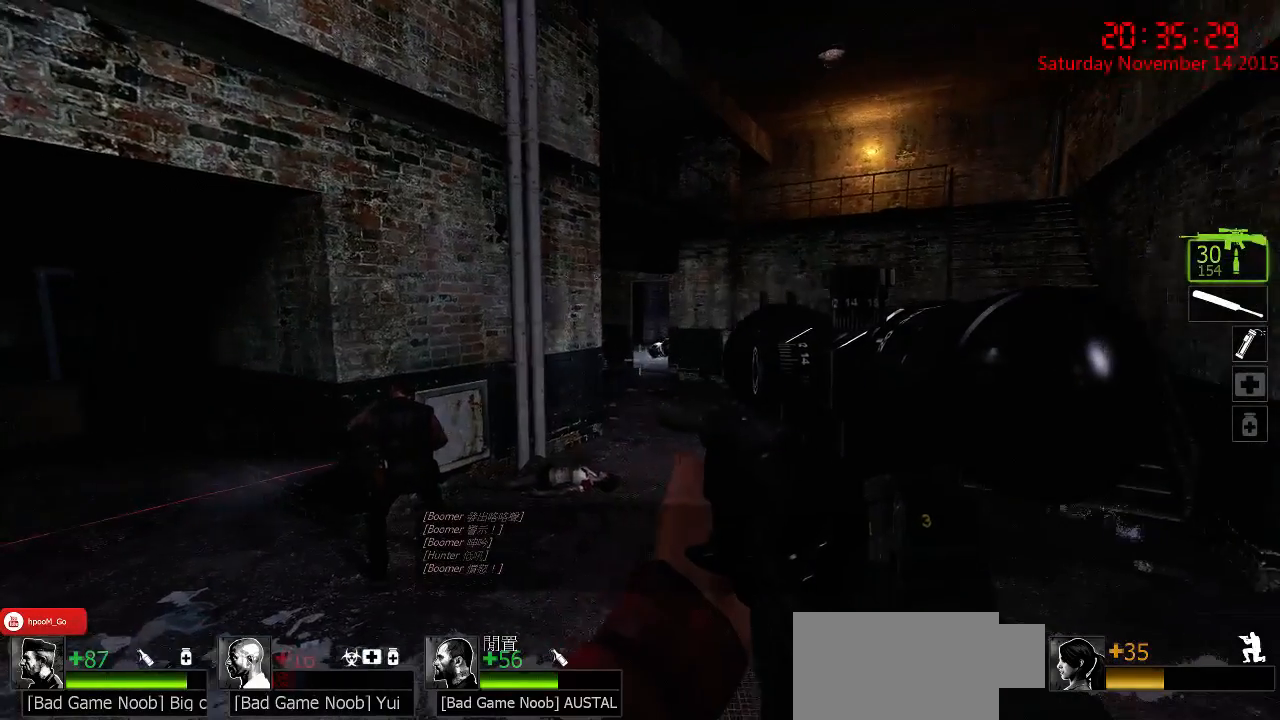
{"keys": ["a", "ctrl", "s"], "mouse": [], "events": [[100, "d", "up"], [284, "a", "down"]]}
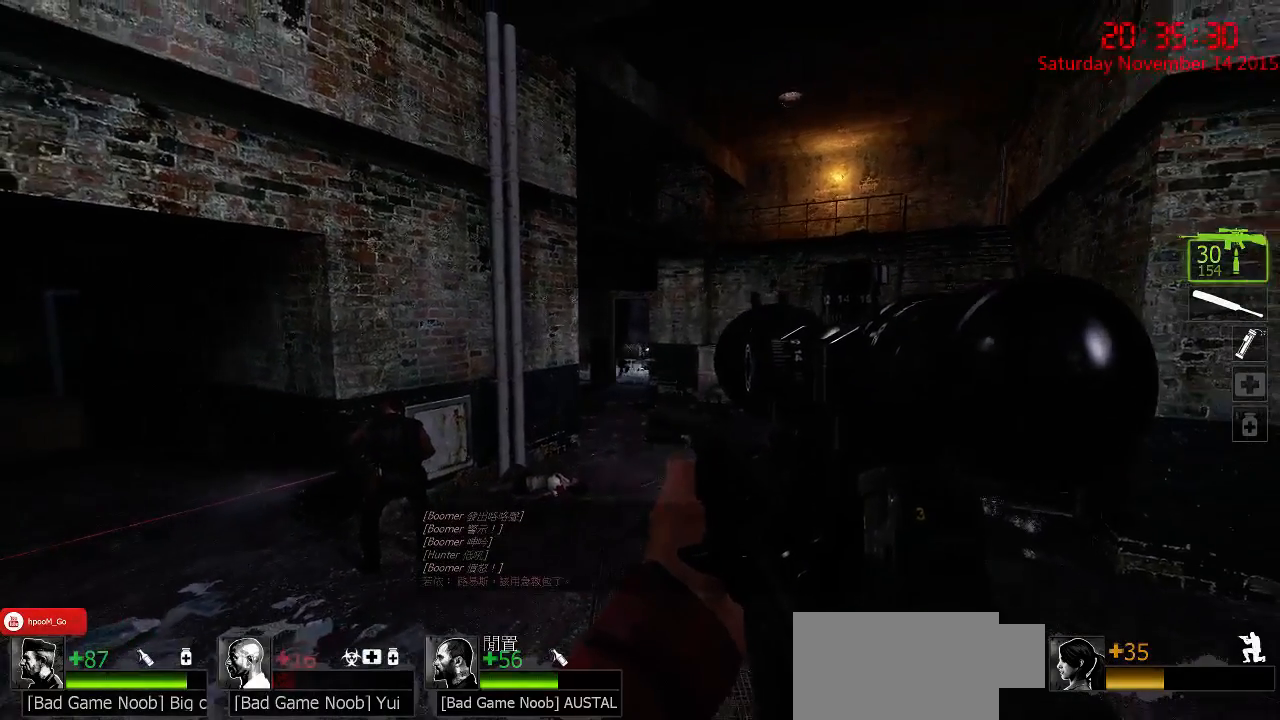
{"keys": ["ctrl"], "mouse": [], "events": [[84, "a", "up"], [84, "s", "up"]]}
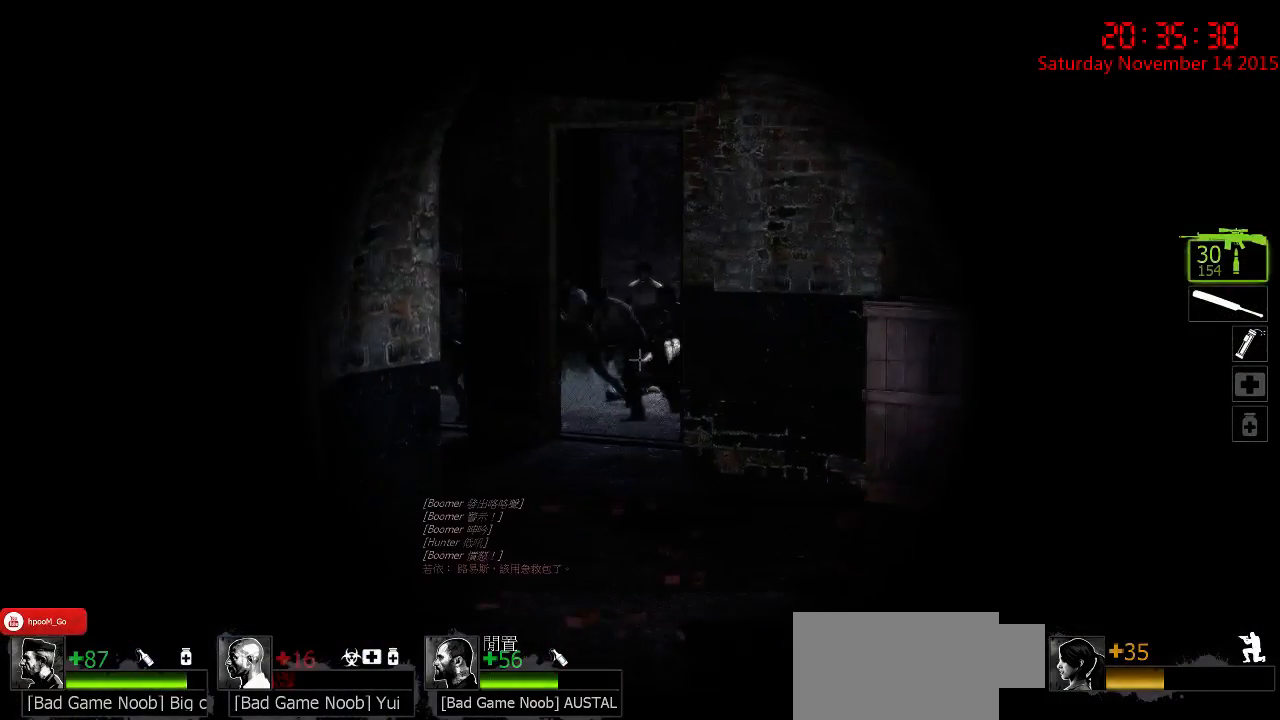
{"keys": ["ctrl"], "mouse": ["left"], "events": [[267, "mouse_left", "down"], [367, "mouse_left", "up"], [434, "mouse_left", "down"]]}
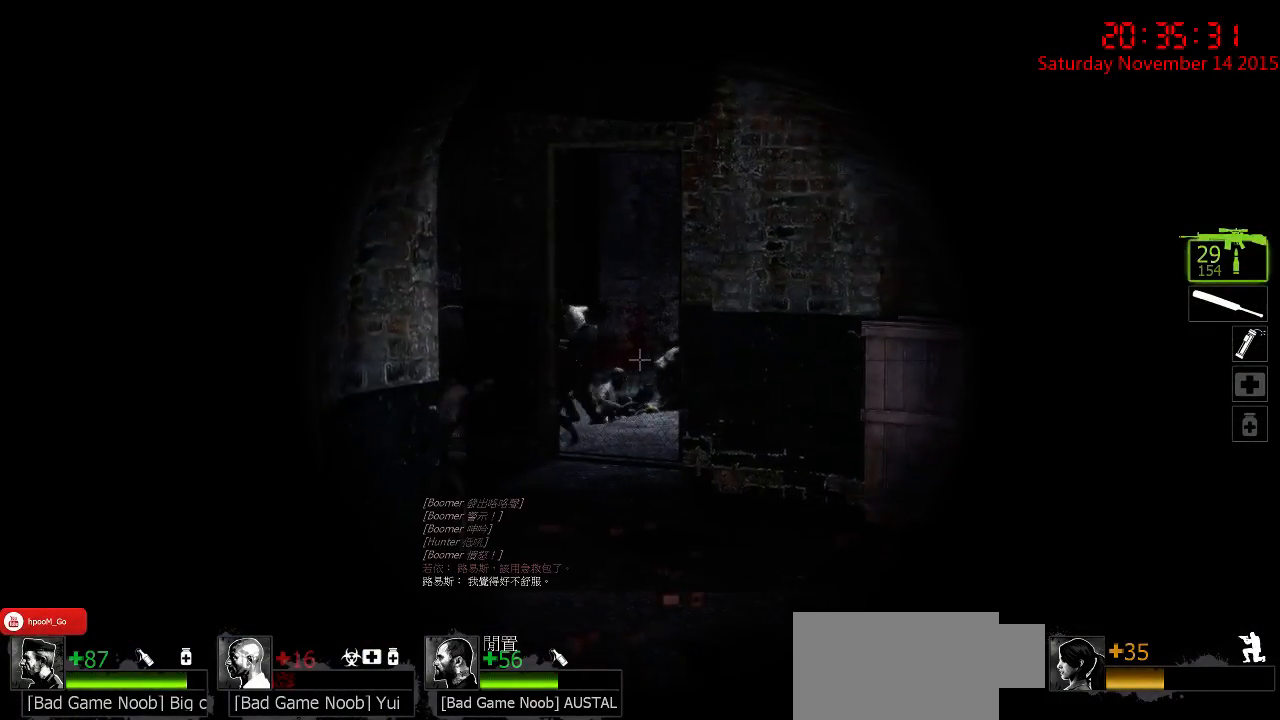
{"keys": ["ctrl"], "mouse": [], "events": [[34, "mouse_left", "up"], [100, "mouse_left", "down"], [200, "mouse_left", "up"], [284, "mouse_left", "down"], [384, "mouse_left", "up"]]}
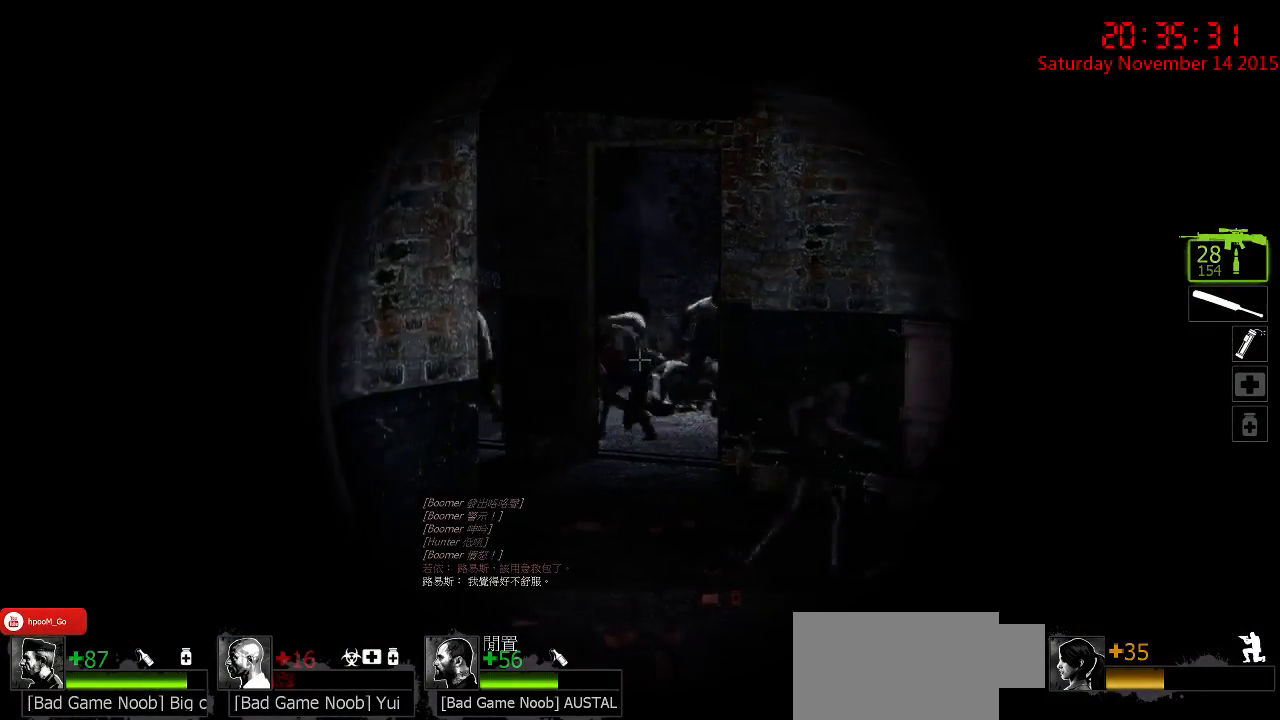
{"keys": ["ctrl"], "mouse": ["left"], "events": [[50, "mouse_left", "down"], [150, "mouse_left", "up"], [184, "mouse_left", "down"], [284, "mouse_left", "up"], [367, "mouse_left", "down"], [434, "mouse_left", "up"], [500, "mouse_left", "down"]]}
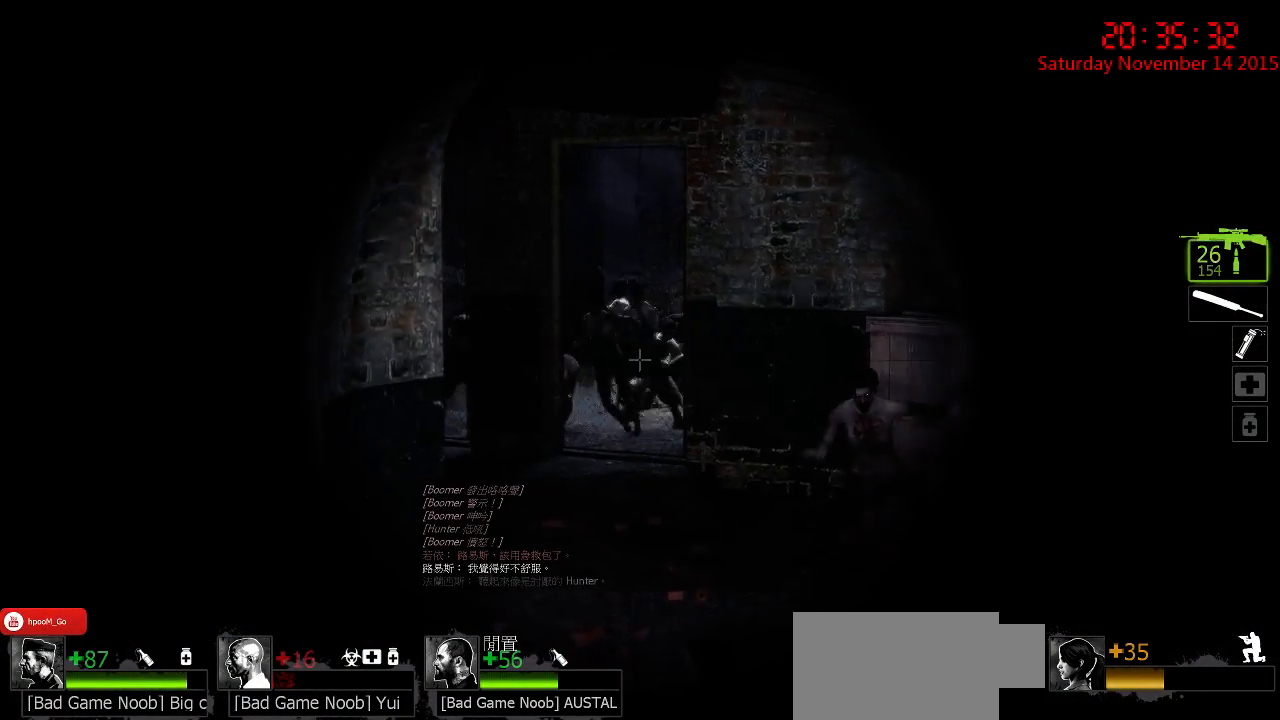
{"keys": ["ctrl"], "mouse": ["left"], "events": [[67, "mouse_left", "up"], [100, "mouse_left", "down"], [200, "mouse_left", "up"], [267, "mouse_left", "down"], [334, "mouse_left", "up"], [400, "mouse_left", "down"]]}
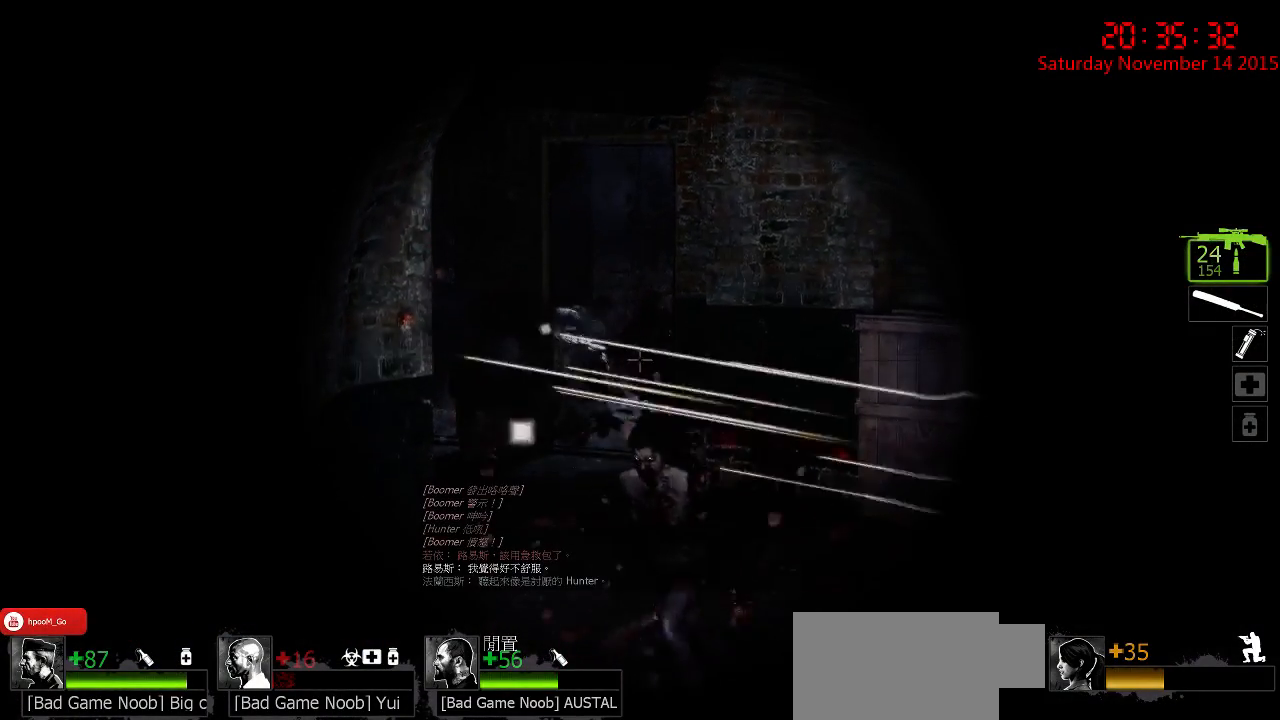
{"keys": ["ctrl"], "mouse": [], "events": [[17, "mouse_left", "up"], [50, "mouse_left", "down"], [150, "mouse_left", "up"], [184, "mouse_left", "down"], [284, "mouse_left", "up"], [350, "mouse_left", "down"], [450, "mouse_left", "up"]]}
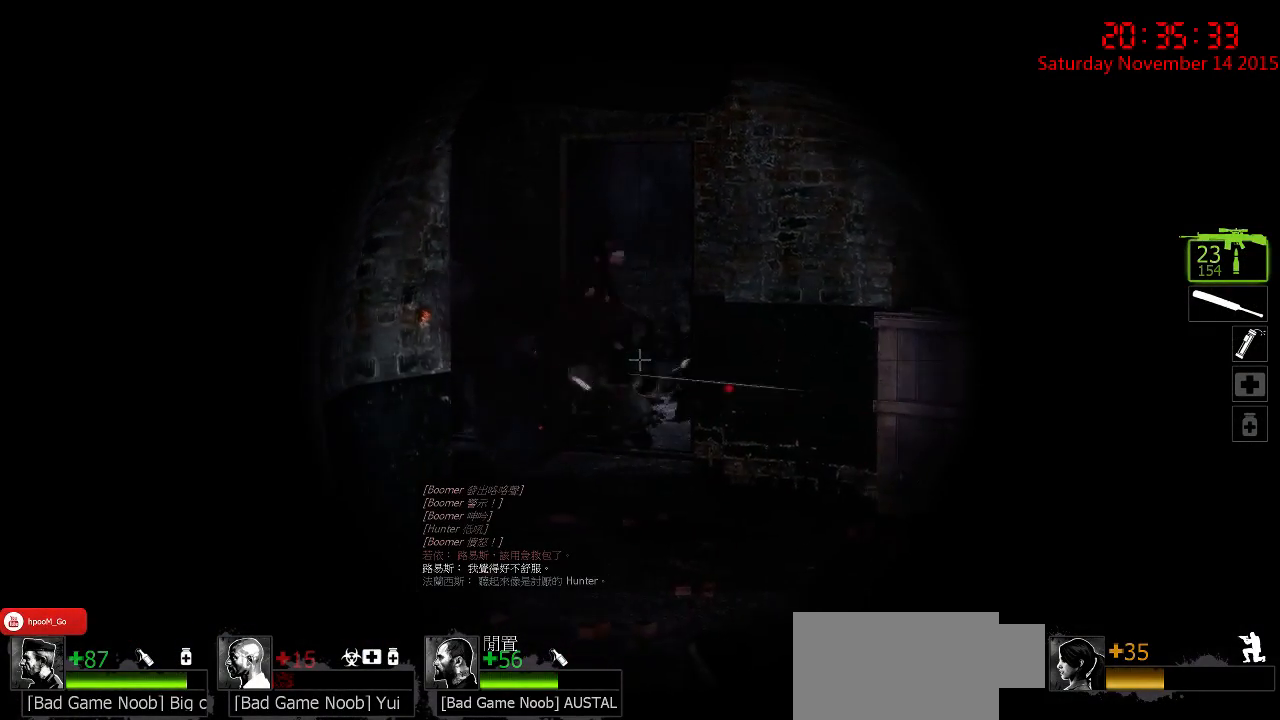
{"keys": ["ctrl"], "mouse": [], "events": [[34, "mouse_left", "down"], [134, "mouse_left", "up"], [200, "mouse_left", "down"], [300, "mouse_left", "up"]]}
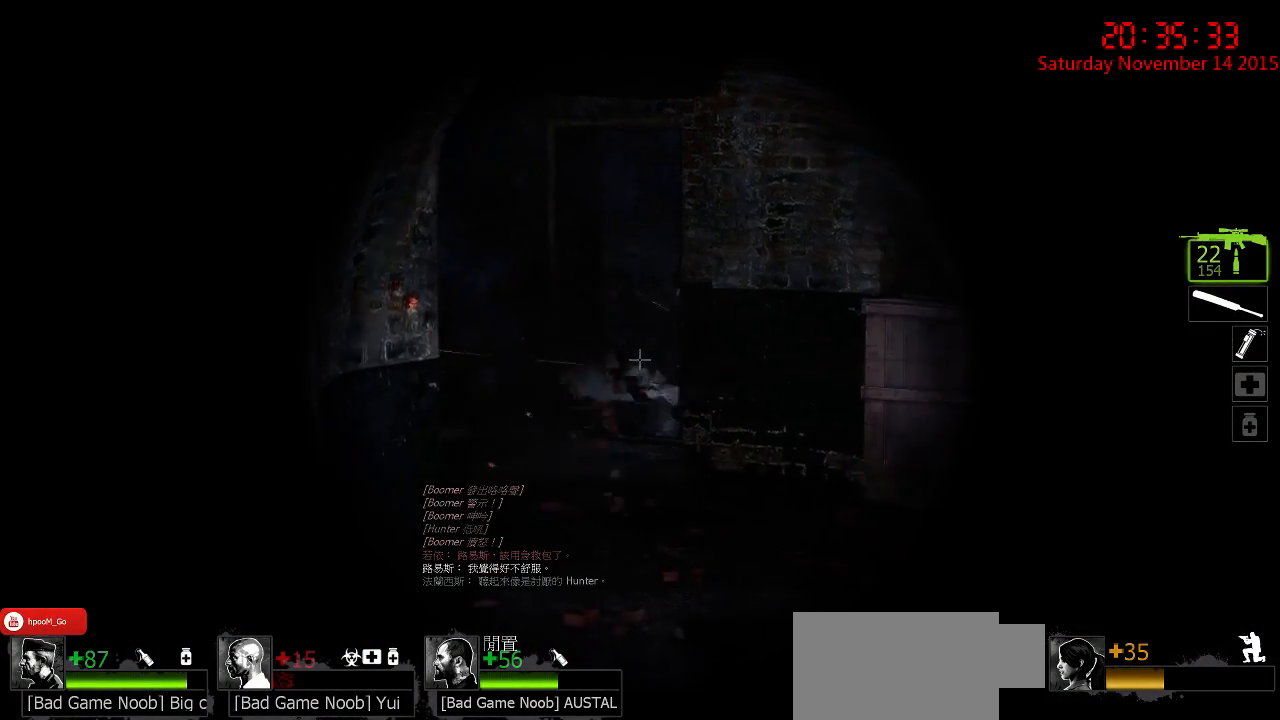
{"keys": ["ctrl"], "mouse": ["left"], "events": [[450, "mouse_left", "down"]]}
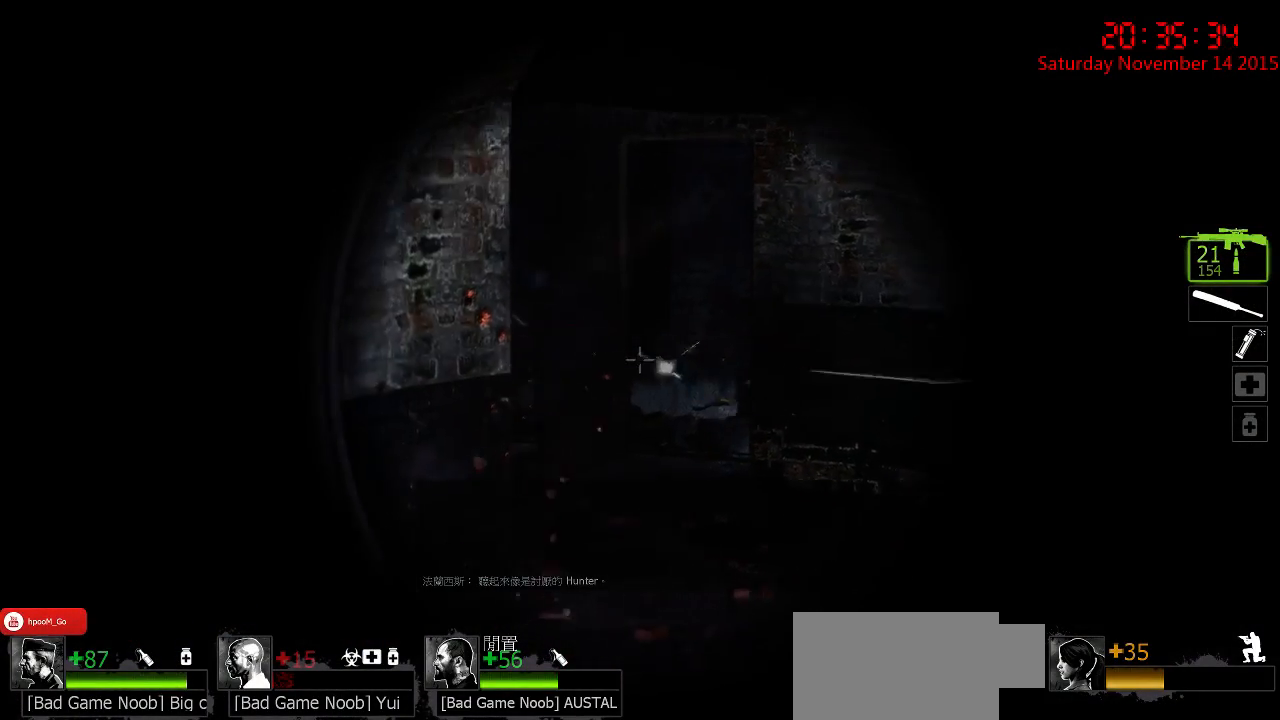
{"keys": ["ctrl"], "mouse": [], "events": [[17, "mouse_left", "up"]]}
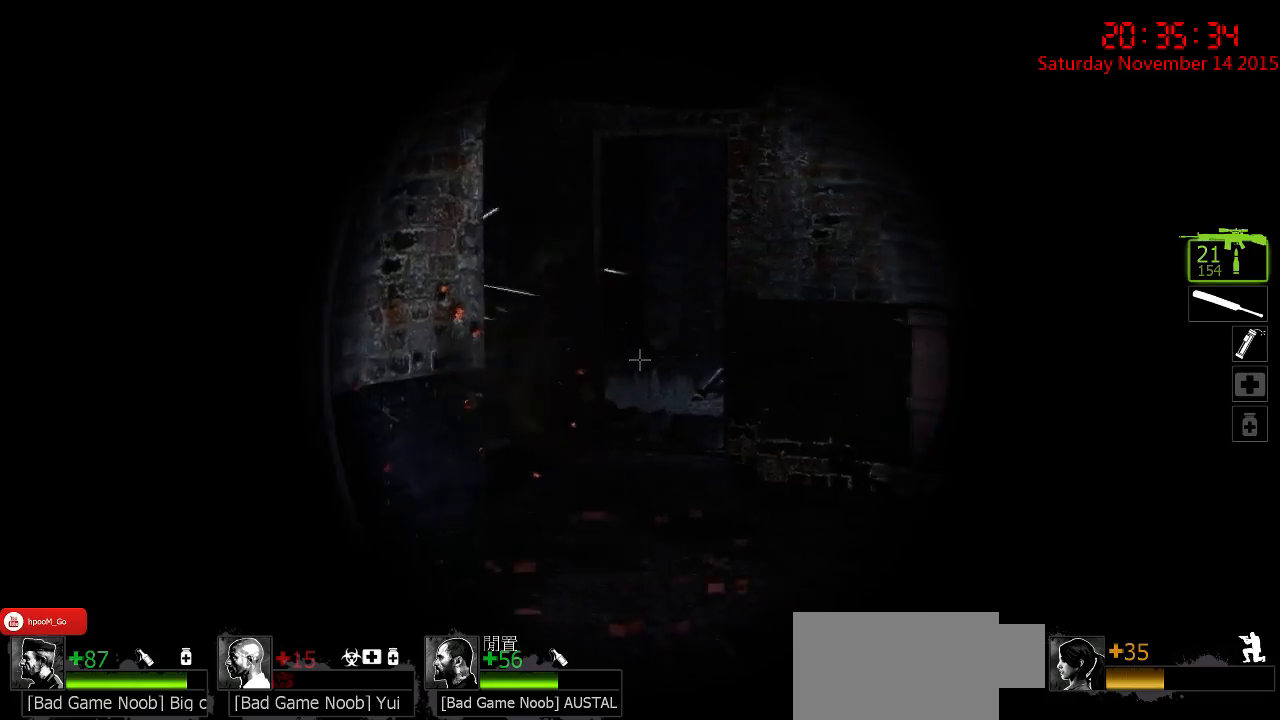
{"keys": ["ctrl"], "mouse": [], "events": []}
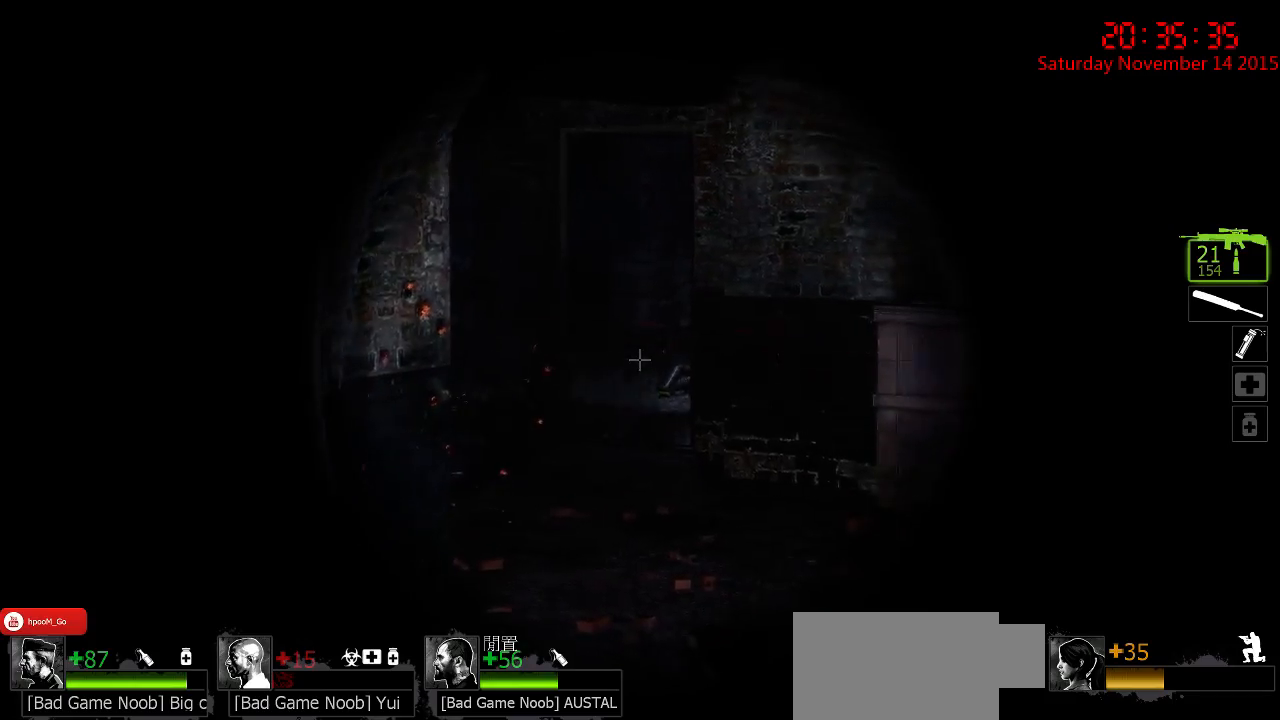
{"keys": ["ctrl", "q"], "mouse": [], "events": [[450, "q", "down"]]}
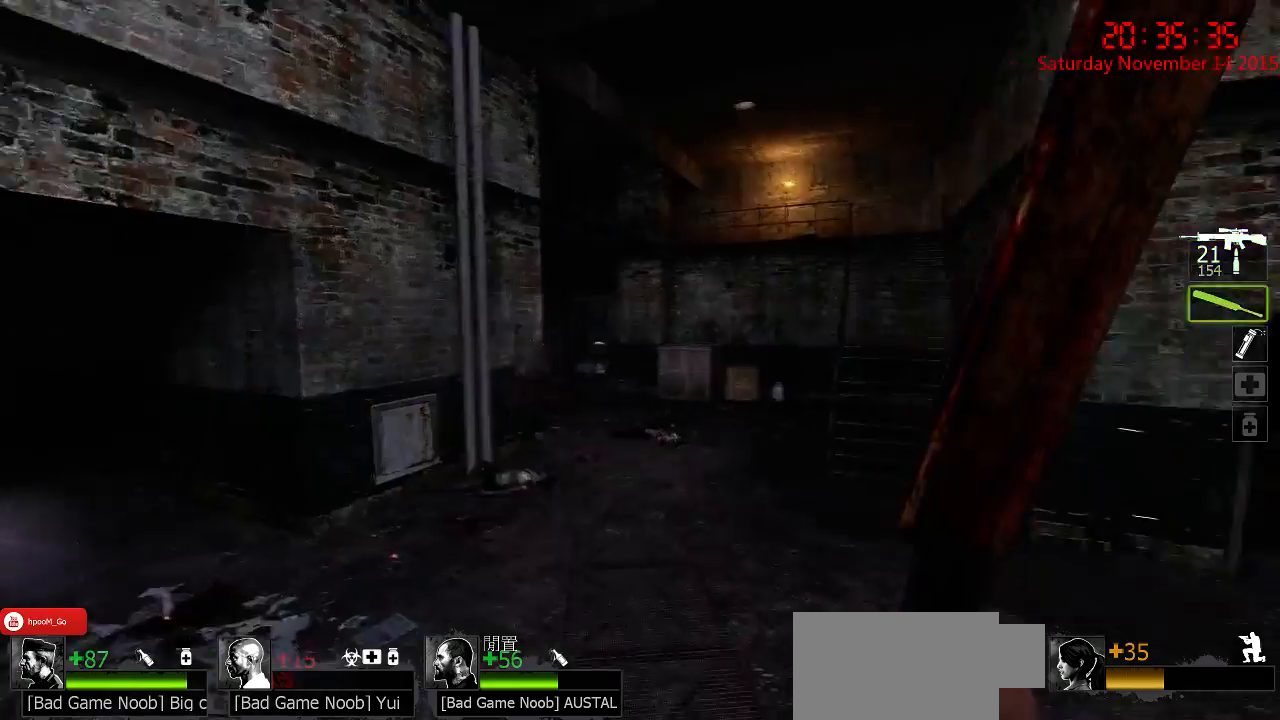
{"keys": ["w"], "mouse": [], "events": [[50, "q", "up"], [84, "d", "down"], [117, "ctrl", "up"], [167, "w", "down"], [234, "q", "down"], [267, "d", "up"], [300, "q", "up"]]}
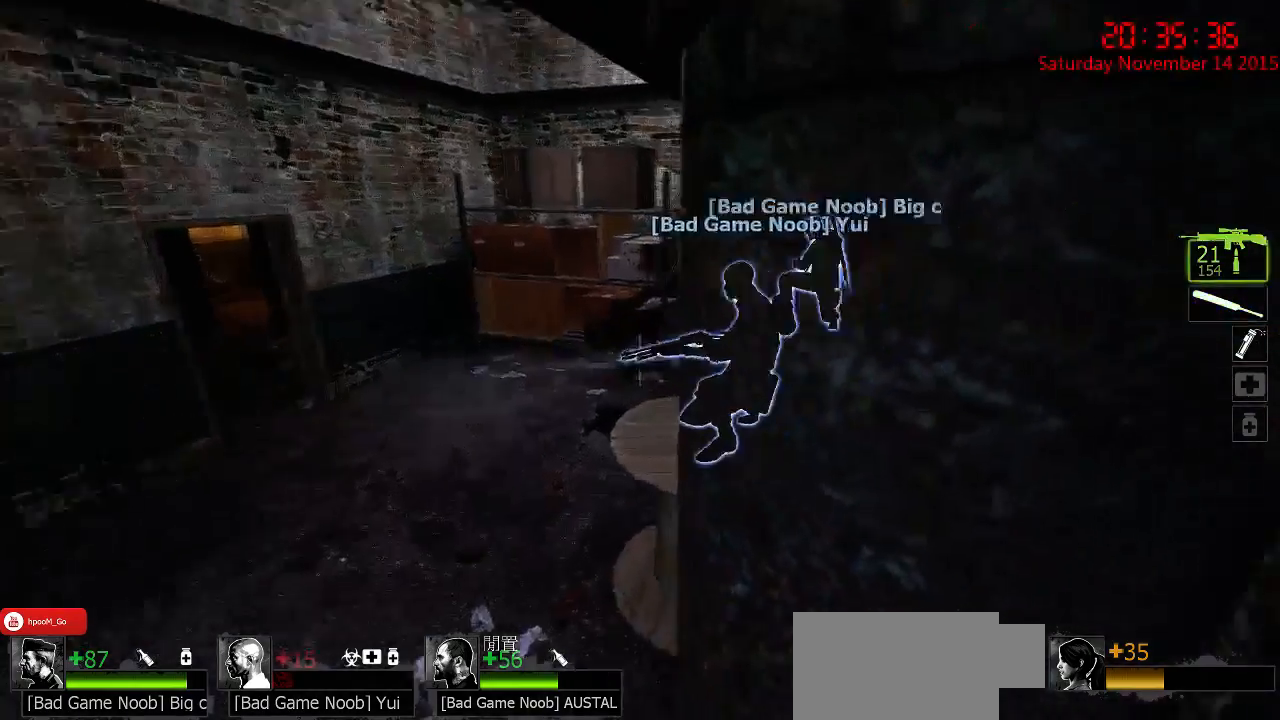
{"keys": ["w"], "mouse": [], "events": [[67, "a", "down"], [284, "a", "up"], [284, "d", "down"], [484, "d", "up"]]}